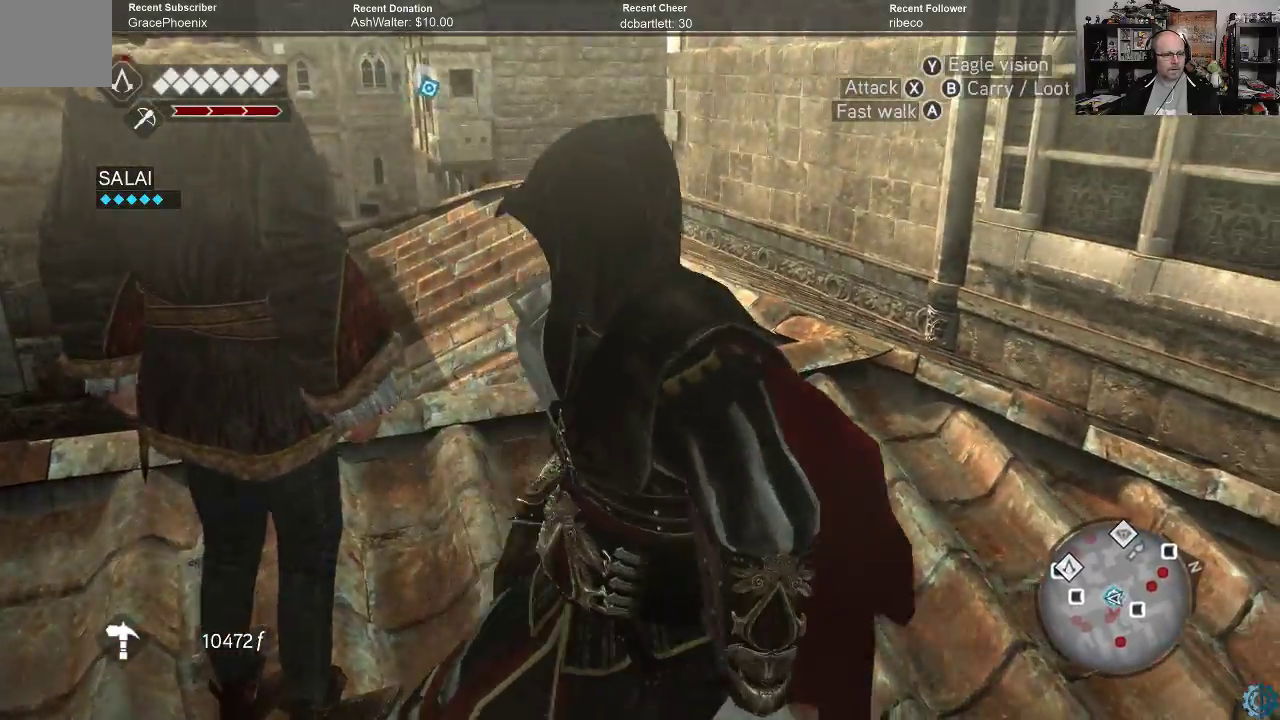
Gameplay with a controller (Xbox layout); each line is a JSON object with the inputs held at the frame after it. "events" lists button and stick changes between this image and that frame as [ms after this image, input, new state], when the widget could be followed in between.
{"buttons": [], "left_stick": "up-left", "right_stick": "right", "events": [[167, "left_stick", "left"], [433, "right_stick", "right"], [467, "left_stick", "up-left"]]}
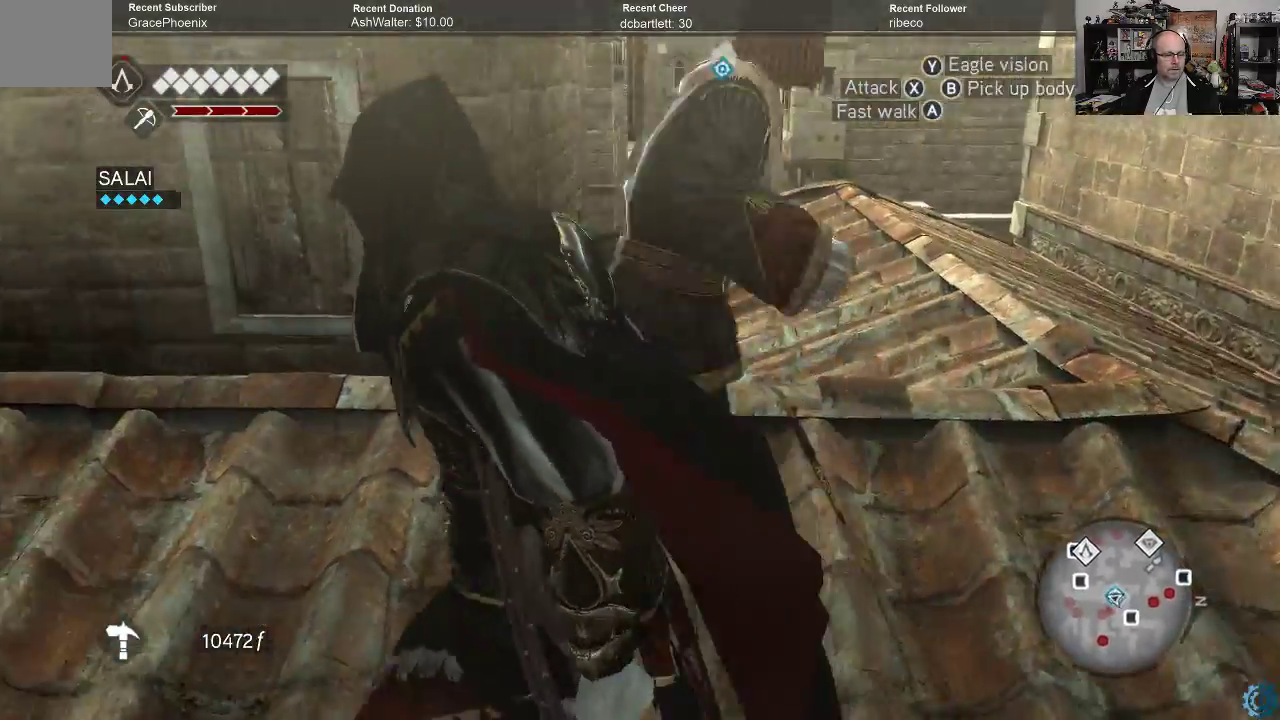
{"buttons": [], "left_stick": "up", "right_stick": "right", "events": [[167, "right_stick", "up-right"], [267, "left_stick", "up"], [267, "right_stick", "center"], [400, "right_stick", "right"]]}
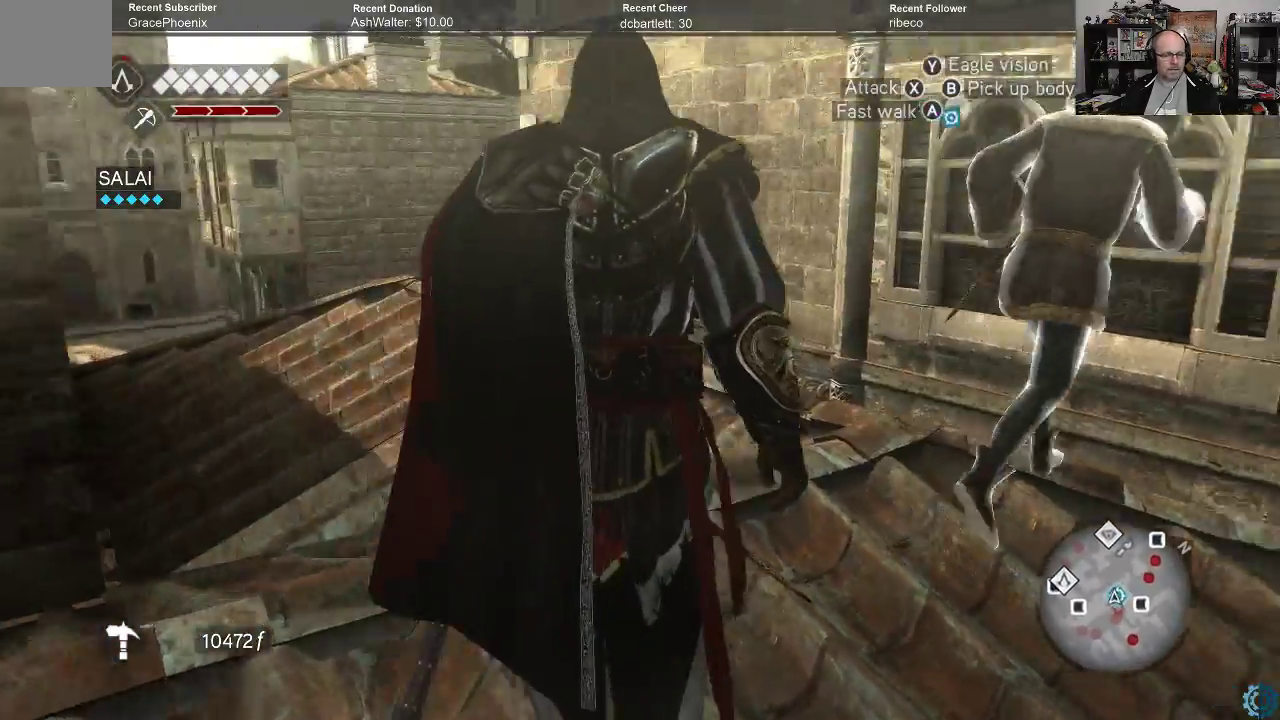
{"buttons": [], "left_stick": "up-left", "right_stick": "center", "events": [[100, "right_stick", "up-right"], [200, "left_stick", "center"], [267, "right_stick", "right"], [433, "left_stick", "up-left"], [467, "right_stick", "center"]]}
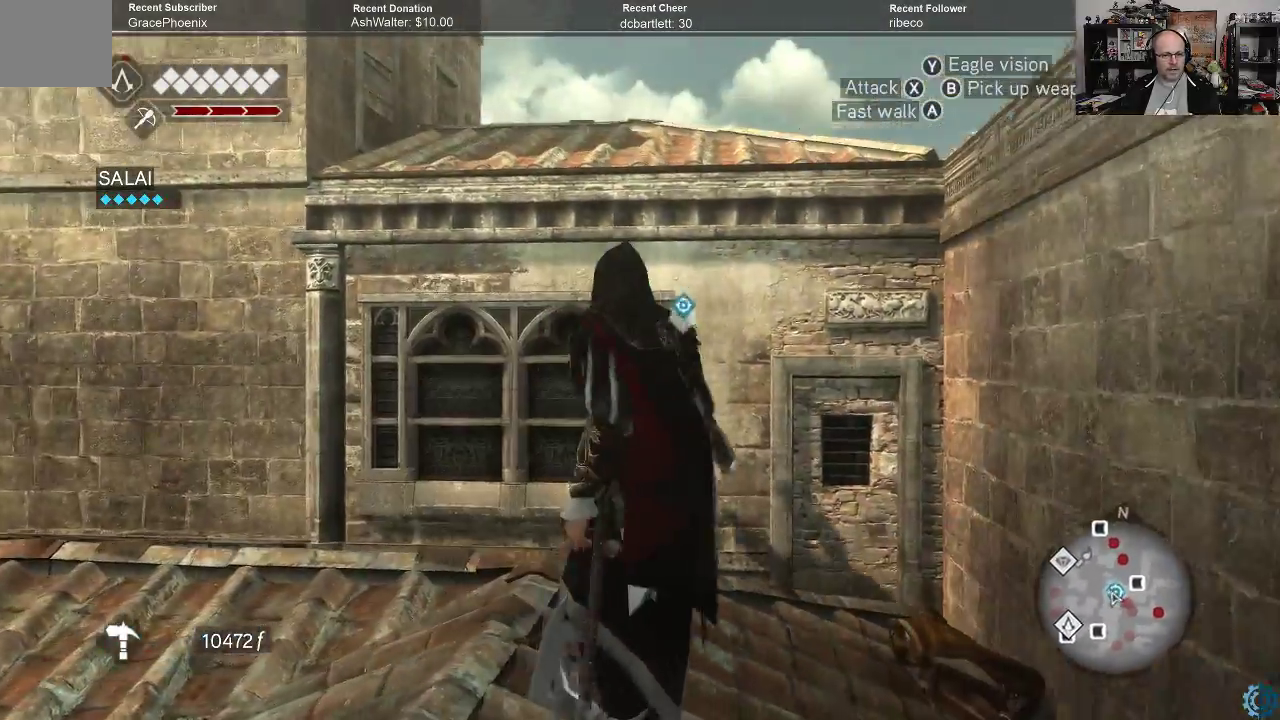
{"buttons": ["A", "R2"], "left_stick": "up", "right_stick": "center", "events": [[67, "R2", "down"], [100, "A", "down"], [467, "left_stick", "up"]]}
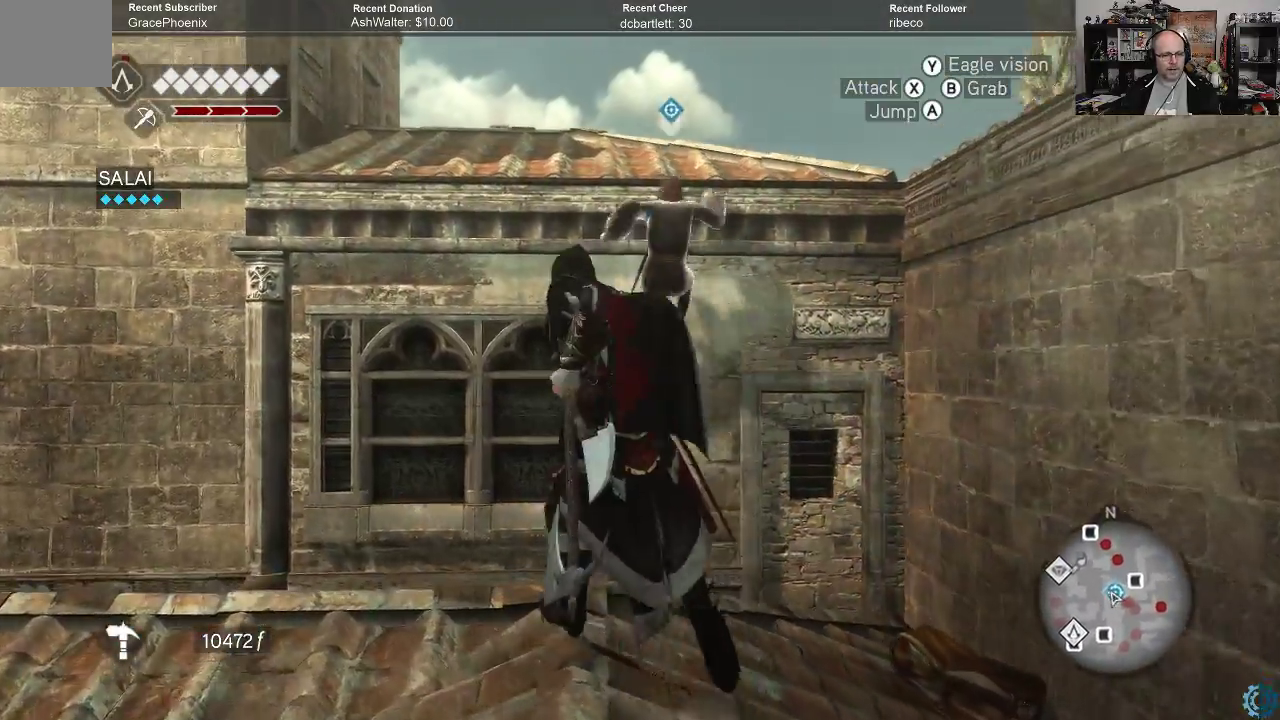
{"buttons": ["A", "R2"], "left_stick": "up", "right_stick": "center", "events": []}
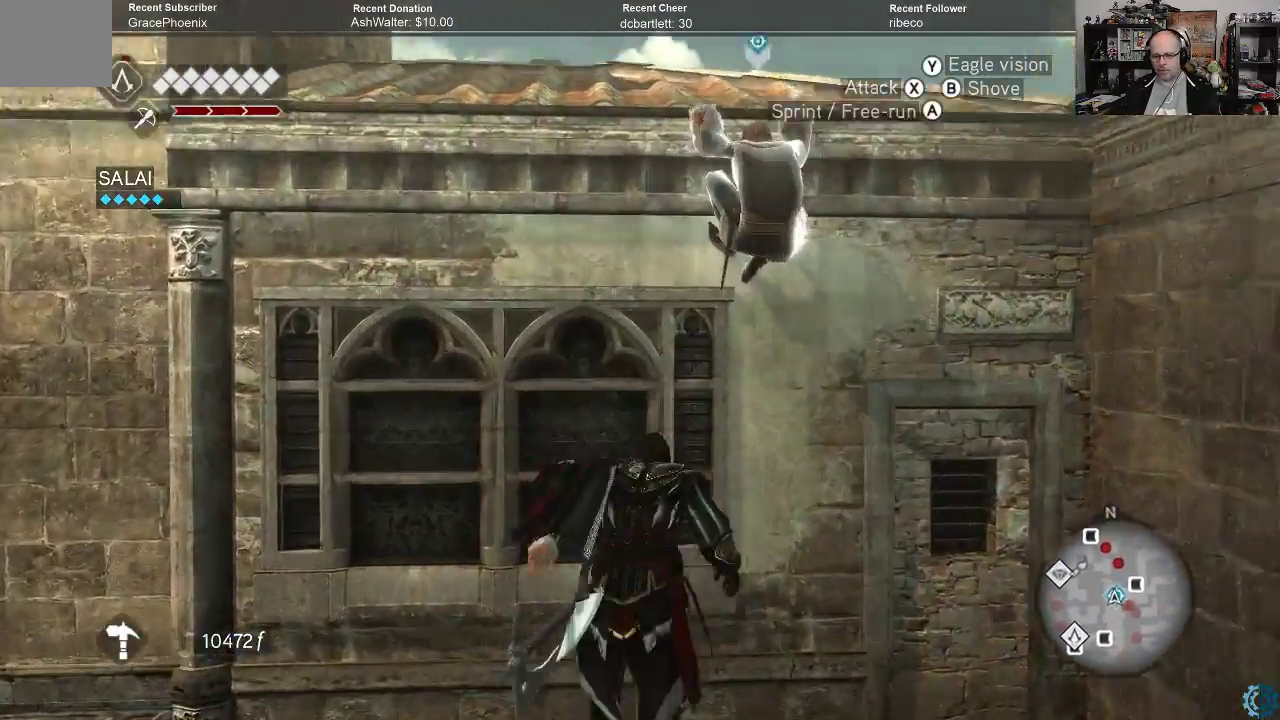
{"buttons": ["A", "R2"], "left_stick": "up", "right_stick": "center", "events": []}
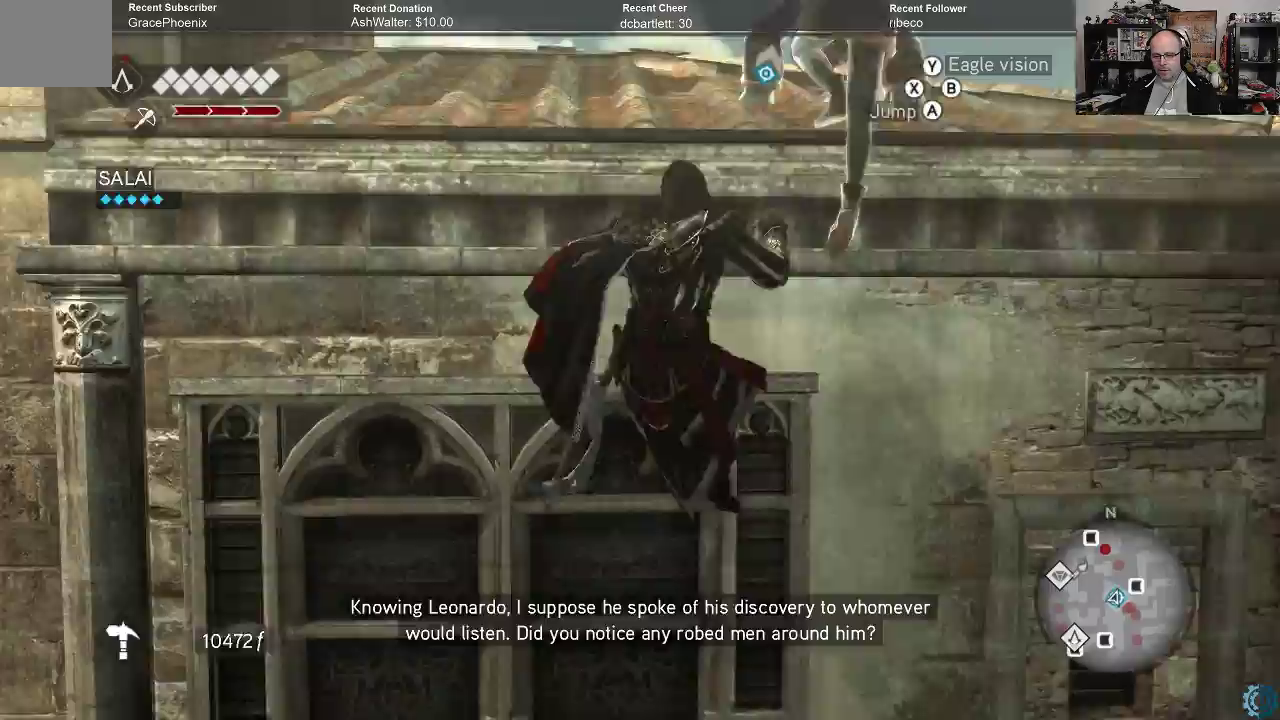
{"buttons": [], "left_stick": "center", "right_stick": "center", "events": [[400, "left_stick", "center"], [467, "A", "up"], [500, "R2", "up"]]}
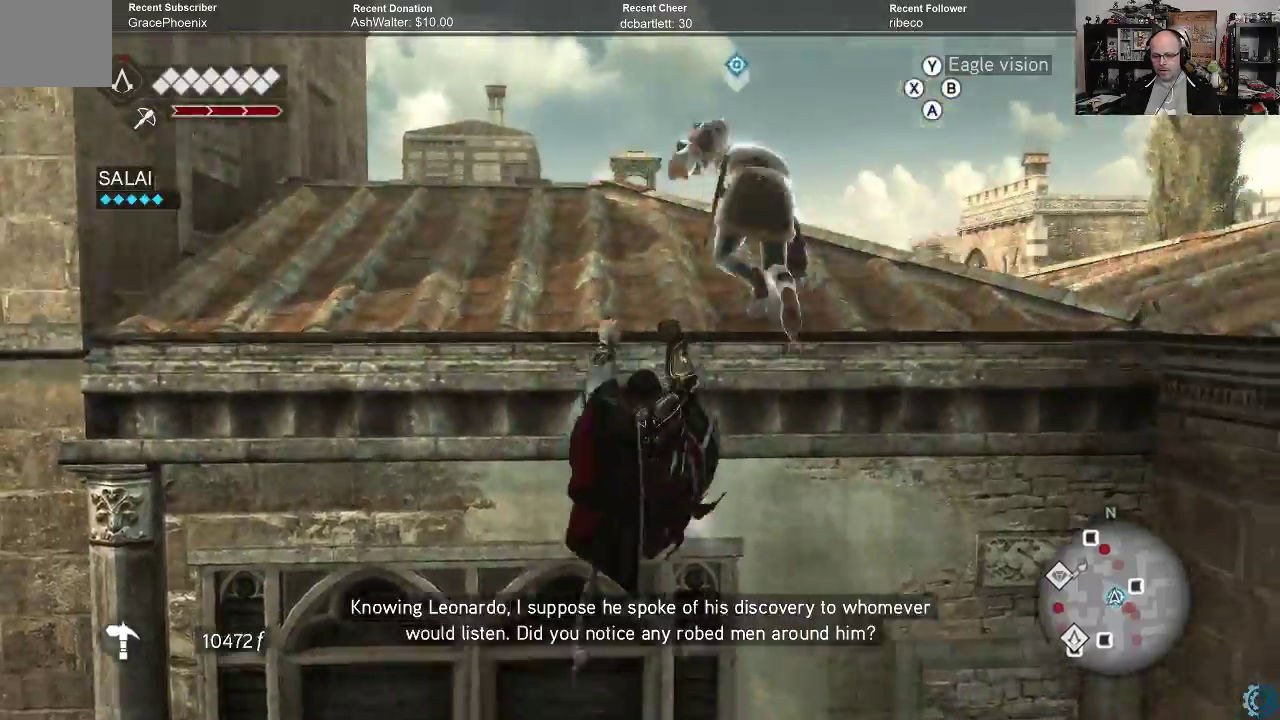
{"buttons": [], "left_stick": "center", "right_stick": "center", "events": [[33, "left_stick", "up"], [333, "left_stick", "center"]]}
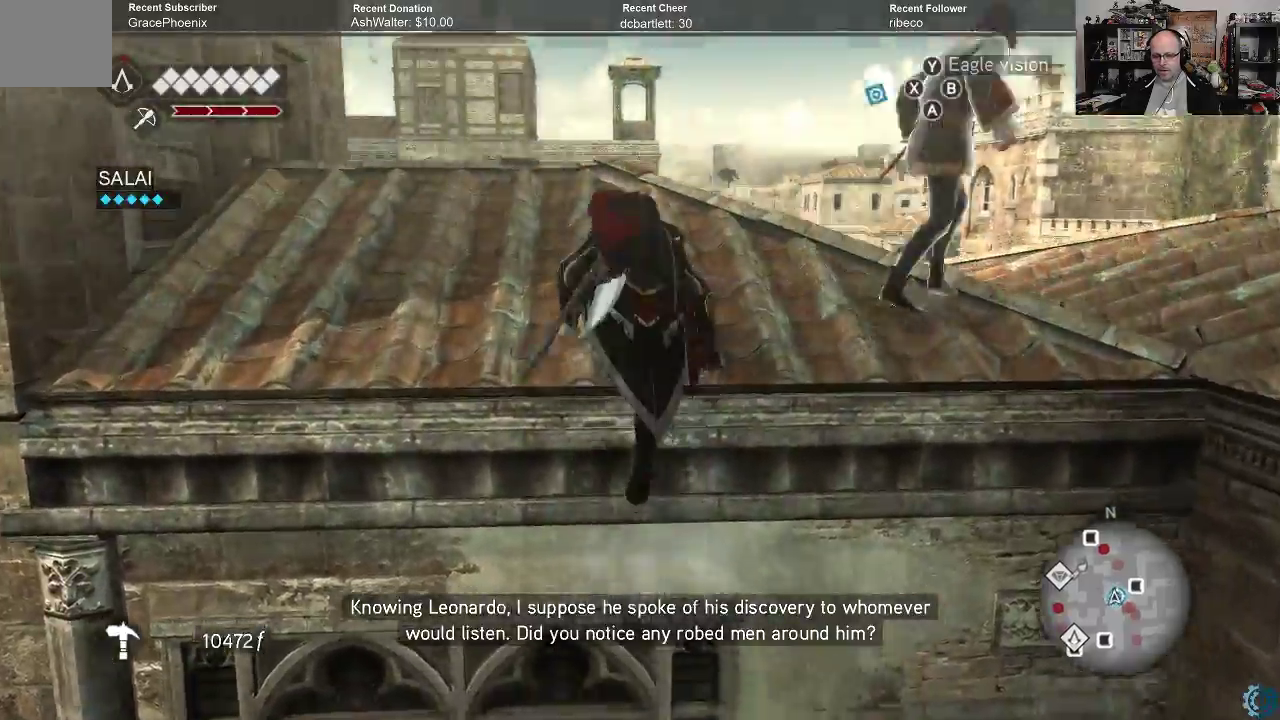
{"buttons": [], "left_stick": "up", "right_stick": "down-right", "events": [[100, "right_stick", "down-right"], [367, "left_stick", "up"]]}
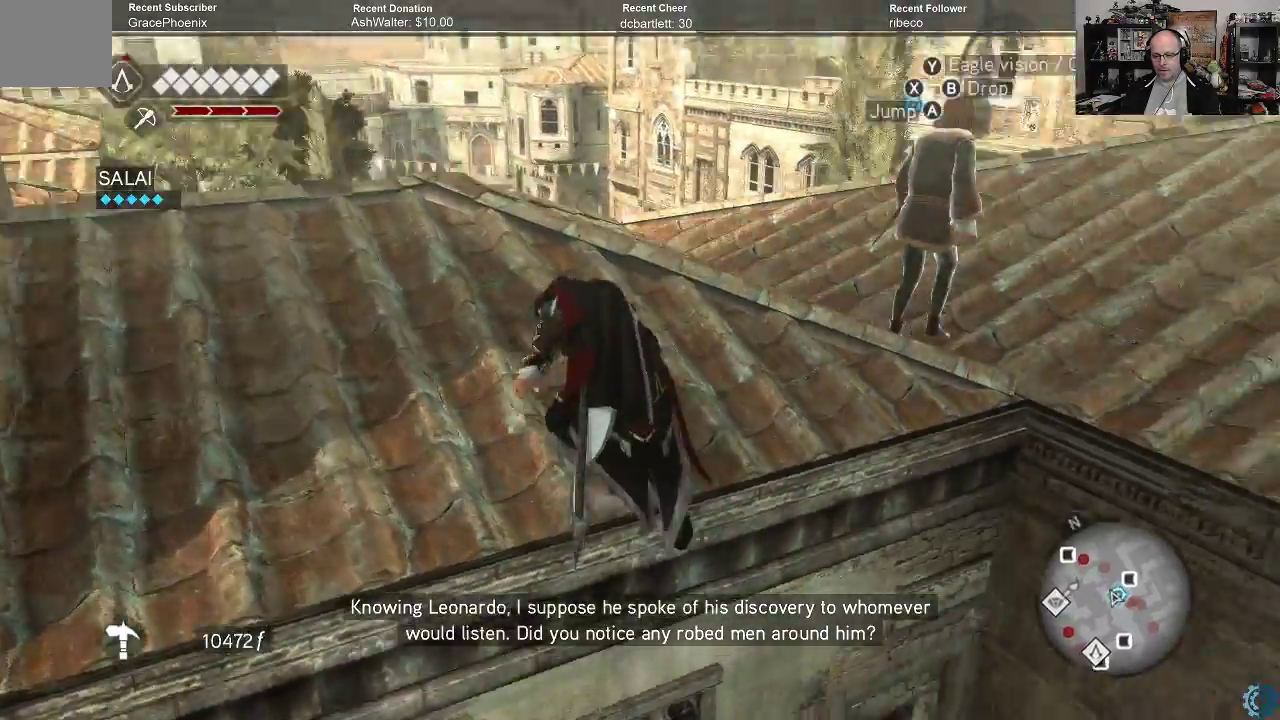
{"buttons": [], "left_stick": "up", "right_stick": "down", "events": [[100, "right_stick", "center"], [300, "right_stick", "down"]]}
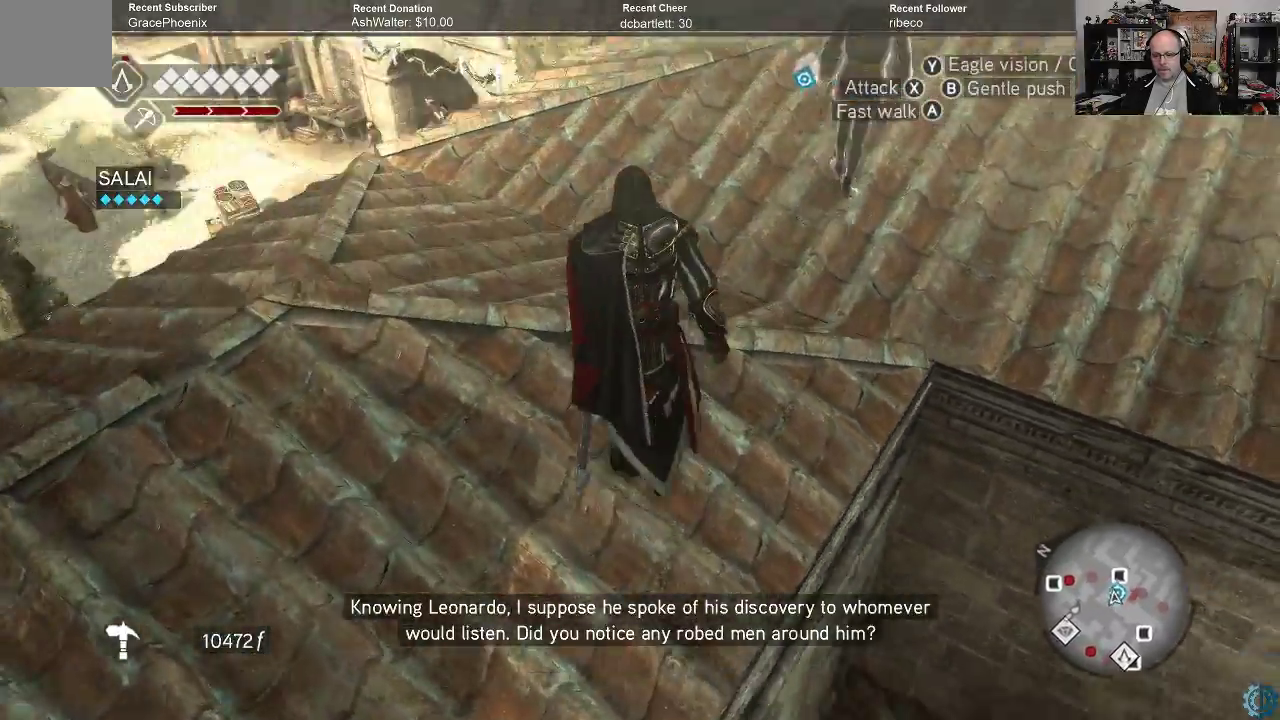
{"buttons": ["A", "R2"], "left_stick": "up", "right_stick": "center", "events": [[33, "right_stick", "center"], [133, "right_stick", "up-right"], [333, "right_stick", "center"], [400, "R2", "down"], [467, "A", "down"]]}
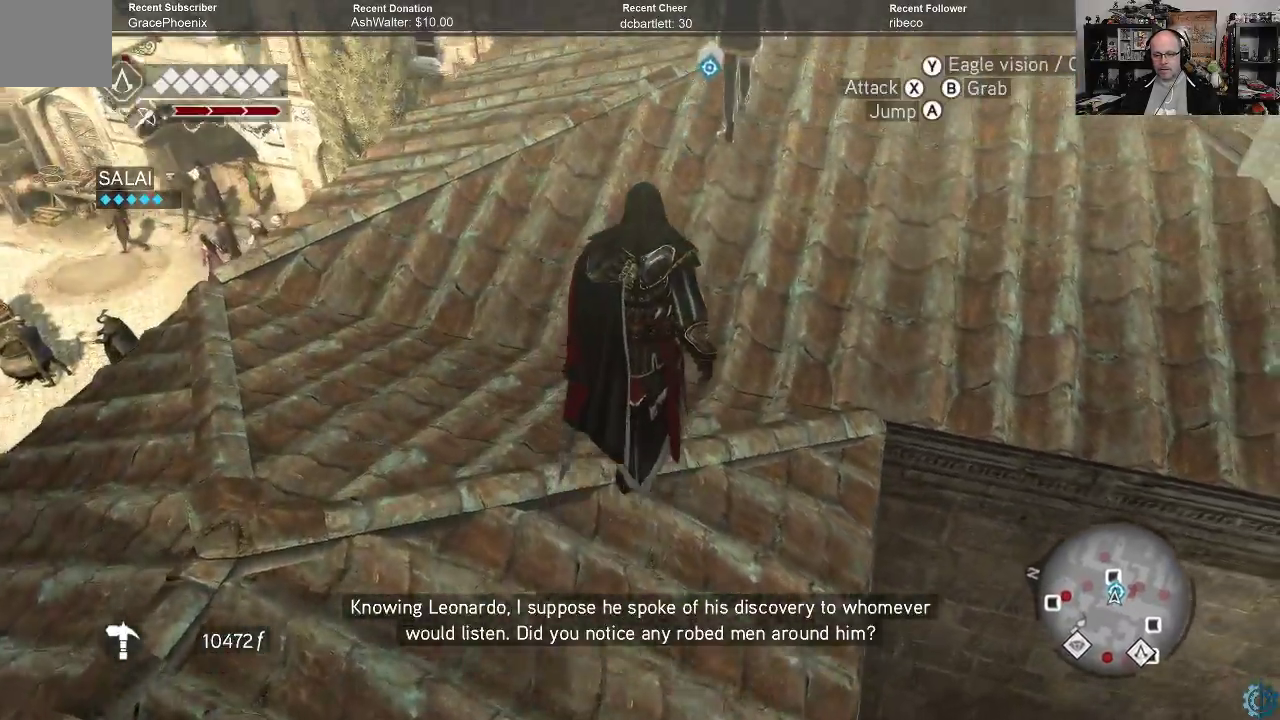
{"buttons": ["A", "R2"], "left_stick": "up", "right_stick": "center", "events": []}
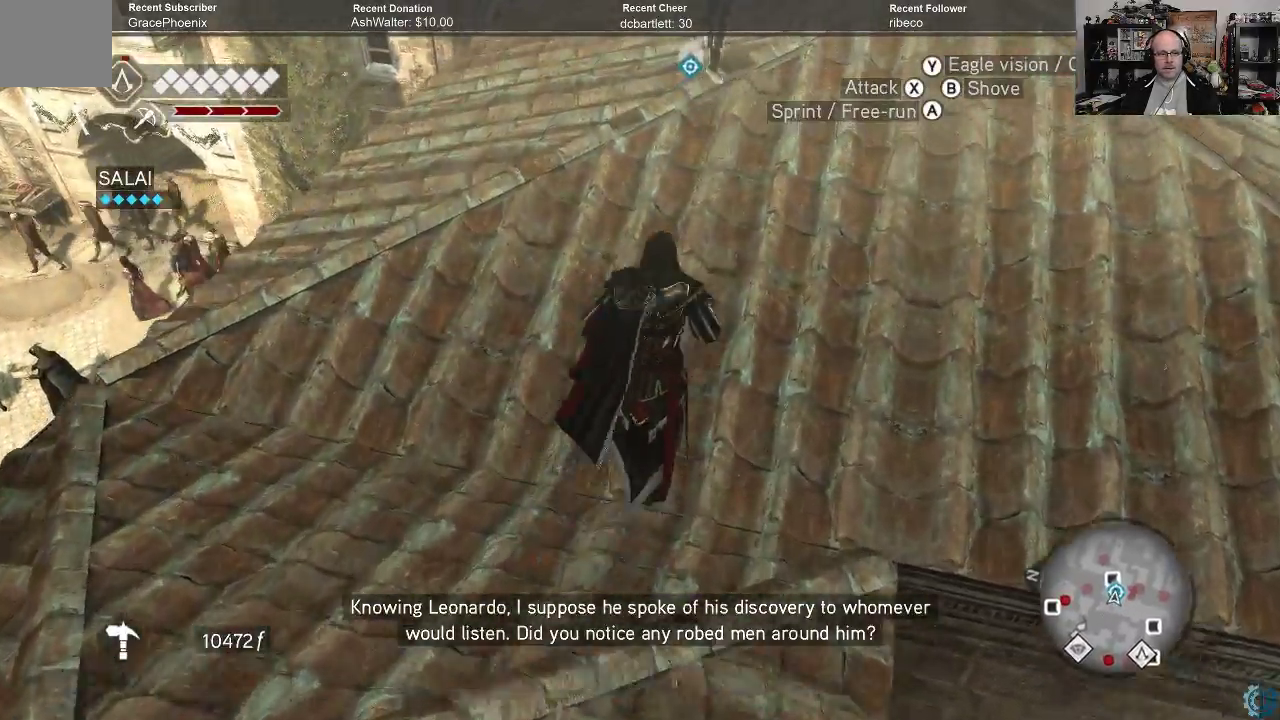
{"buttons": [], "left_stick": "up", "right_stick": "center", "events": [[500, "A", "up"], [500, "R2", "up"]]}
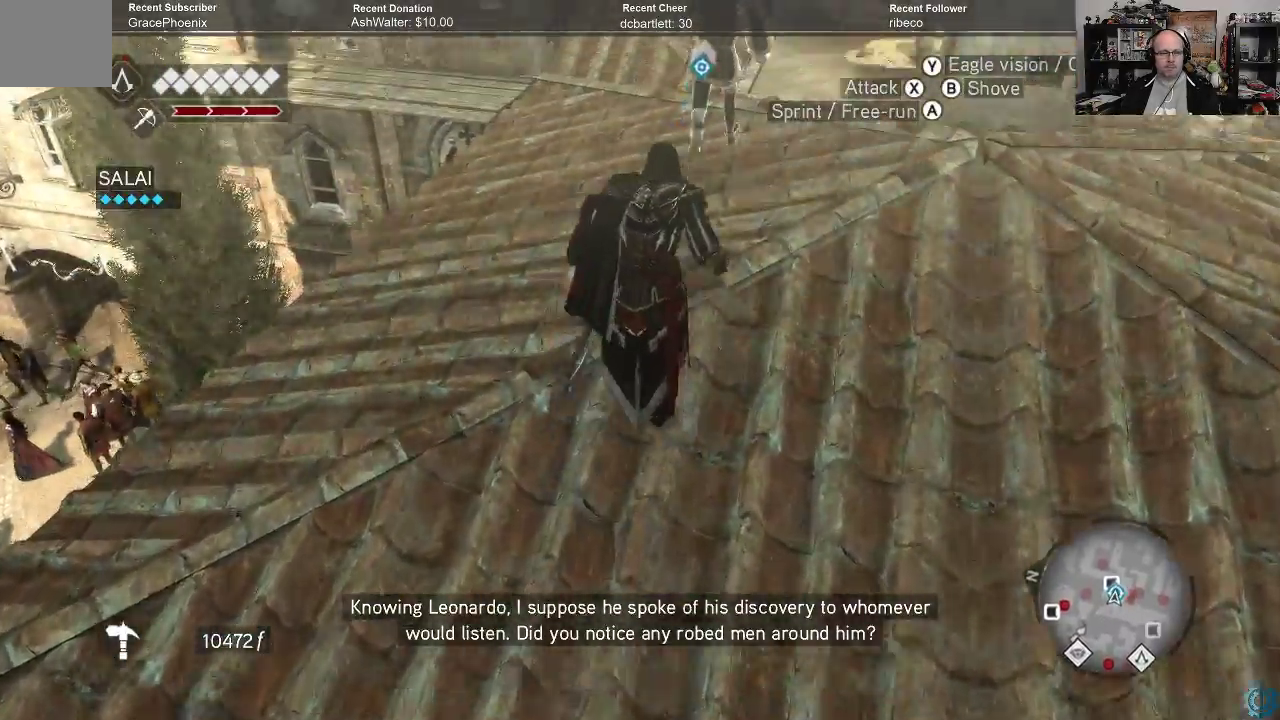
{"buttons": [], "left_stick": "up", "right_stick": "up", "events": [[167, "left_stick", "center"], [300, "right_stick", "right"], [467, "right_stick", "up"], [500, "left_stick", "up"]]}
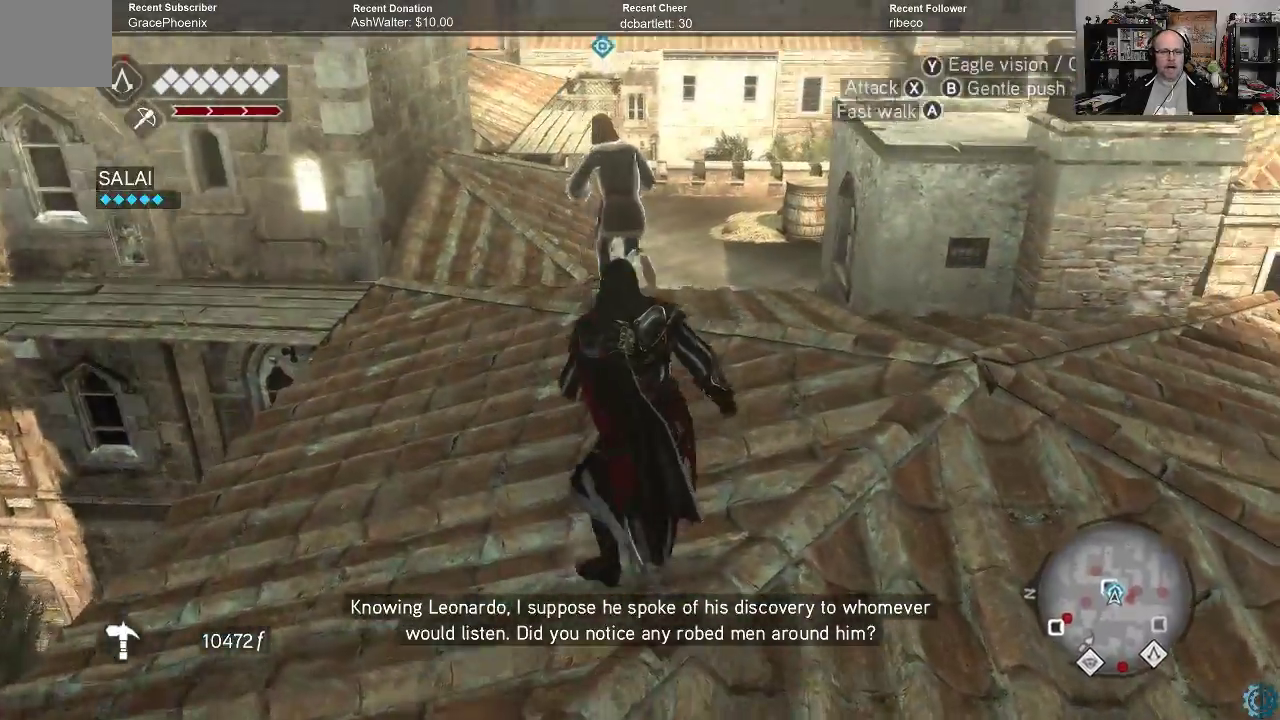
{"buttons": [], "left_stick": "up", "right_stick": "center", "events": [[33, "right_stick", "center"], [267, "right_stick", "down-left"], [467, "right_stick", "center"]]}
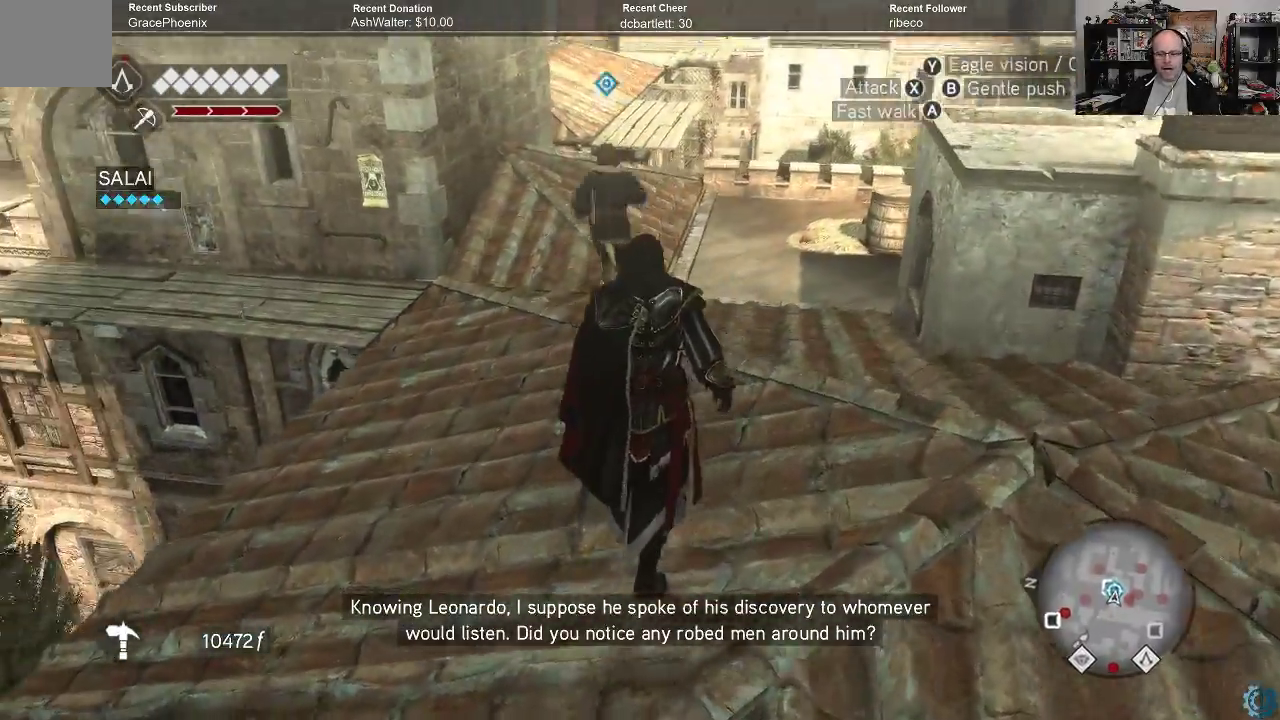
{"buttons": [], "left_stick": "up-right", "right_stick": "up-left", "events": [[200, "right_stick", "left"], [267, "left_stick", "up-right"], [400, "right_stick", "center"], [500, "right_stick", "up-left"]]}
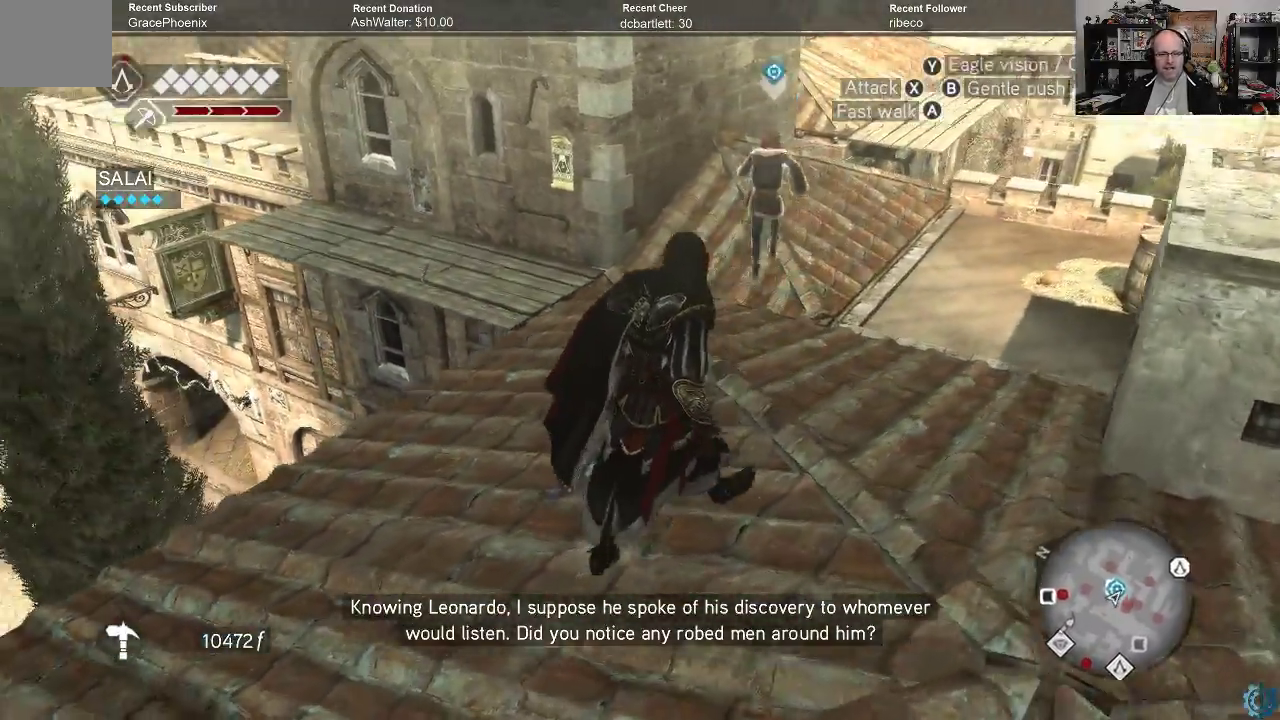
{"buttons": [], "left_stick": "up-right", "right_stick": "center", "events": [[200, "right_stick", "center"], [300, "right_stick", "up-left"], [500, "right_stick", "center"]]}
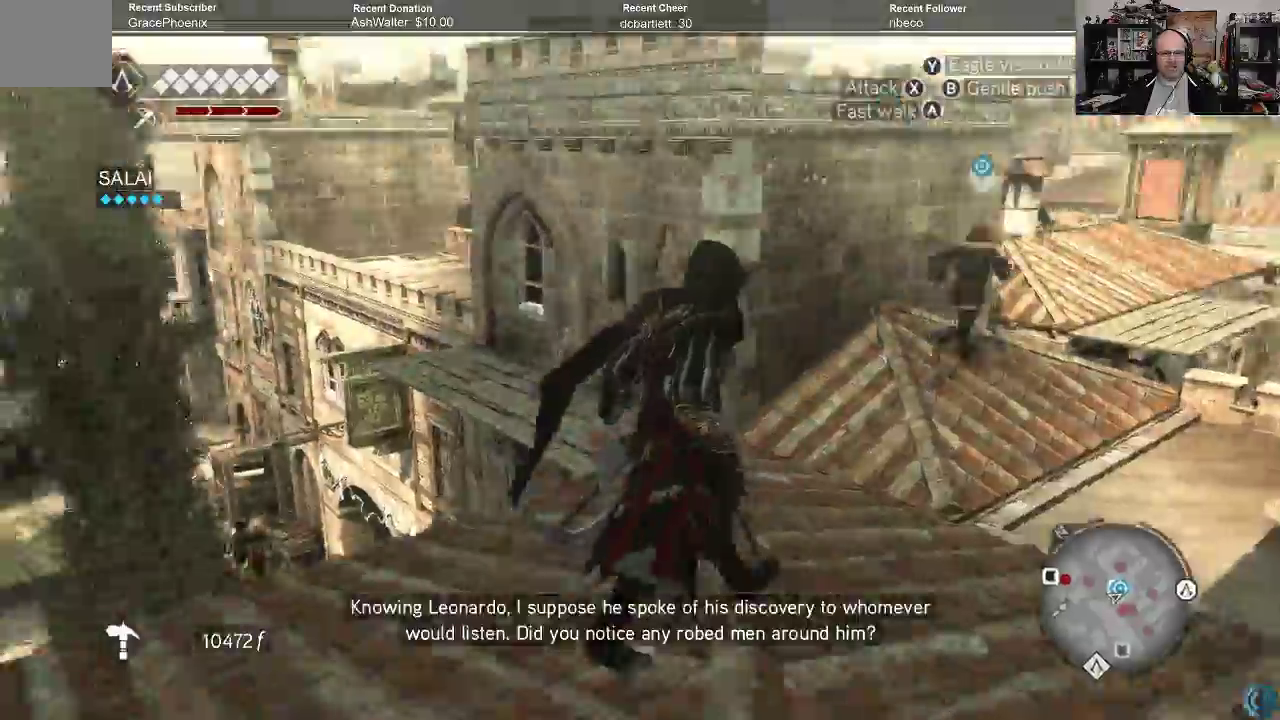
{"buttons": ["A", "R2"], "left_stick": "up-right", "right_stick": "center", "events": [[100, "R2", "down"], [233, "A", "down"]]}
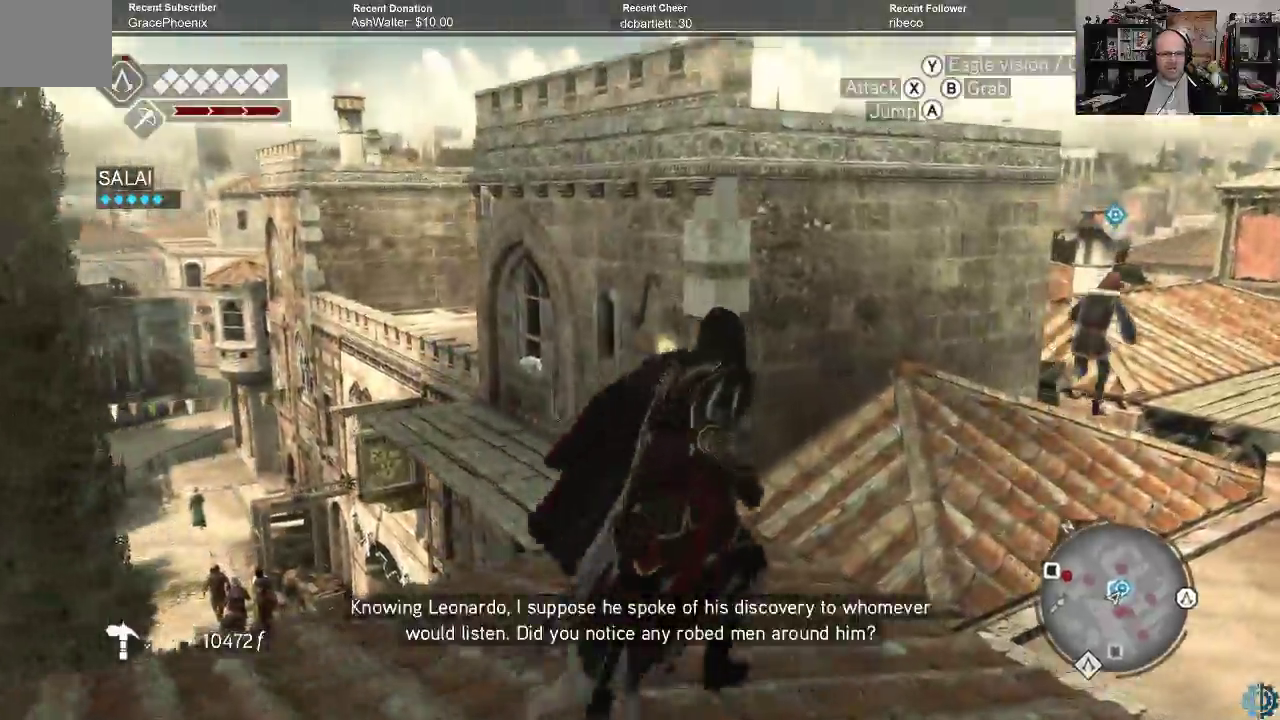
{"buttons": ["A", "R2"], "left_stick": "up-right", "right_stick": "center", "events": []}
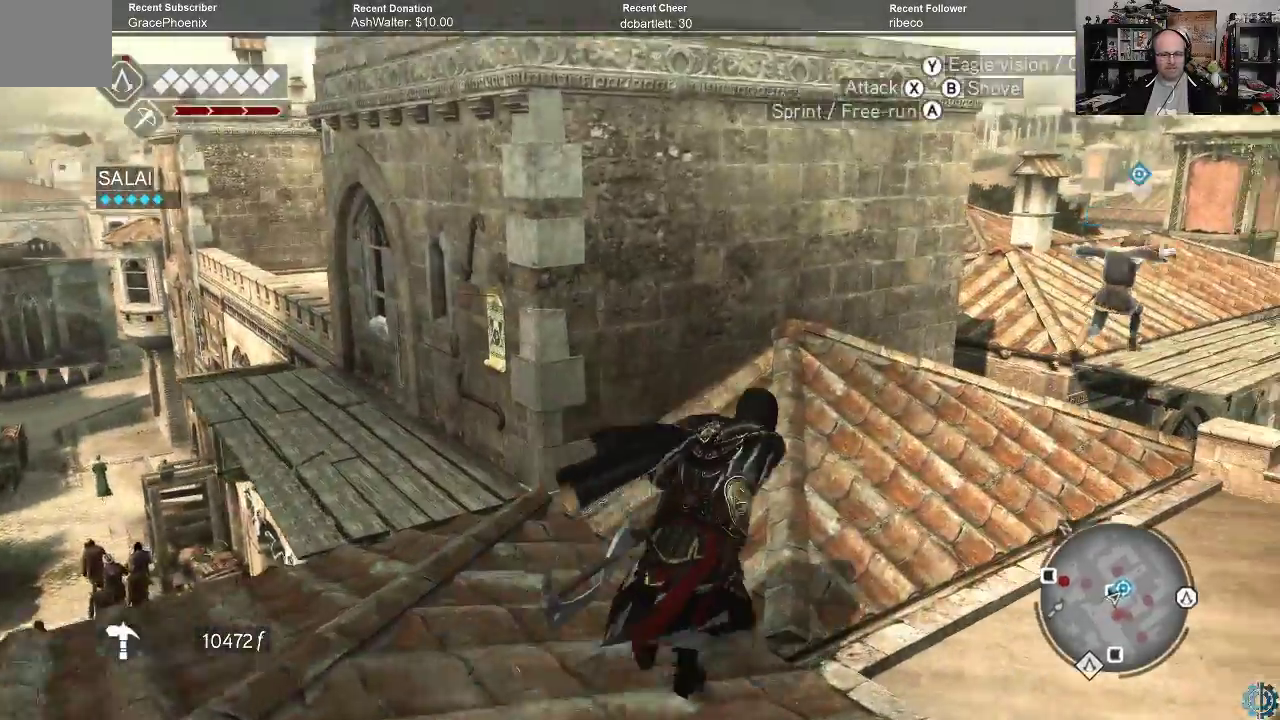
{"buttons": ["A", "R2"], "left_stick": "up", "right_stick": "center", "events": [[300, "left_stick", "up"]]}
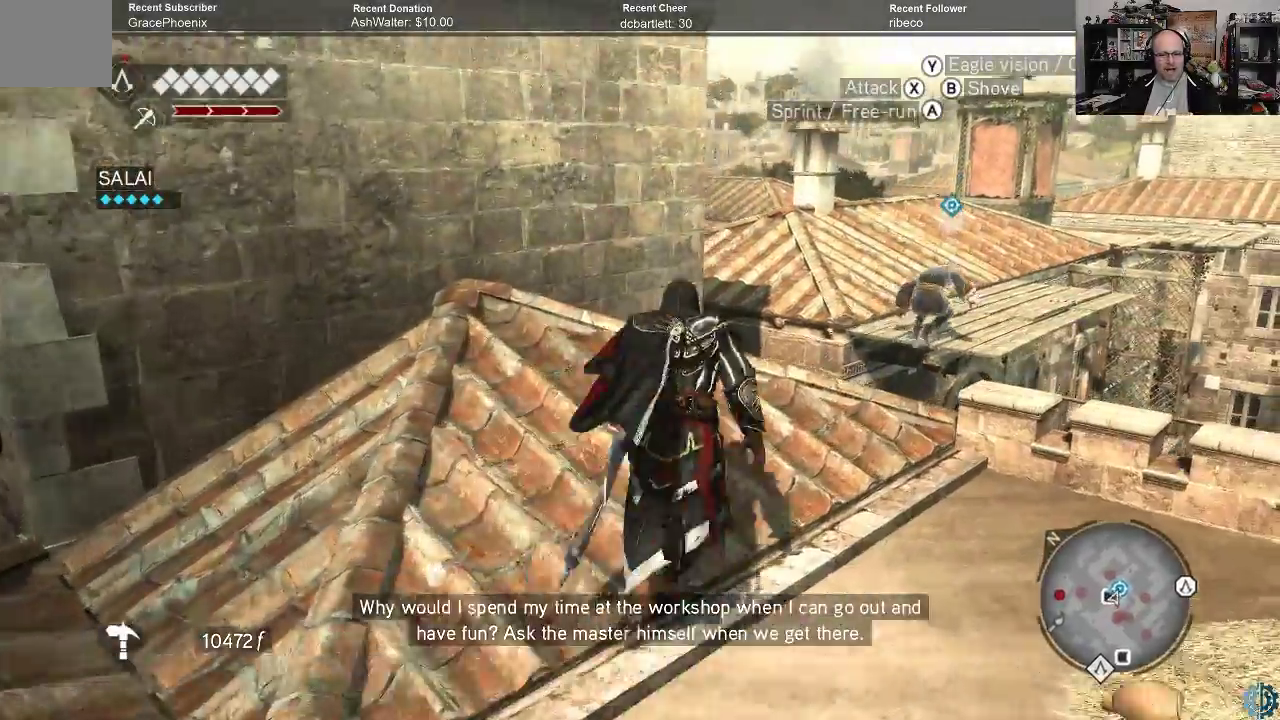
{"buttons": ["A", "R2"], "left_stick": "up", "right_stick": "center", "events": []}
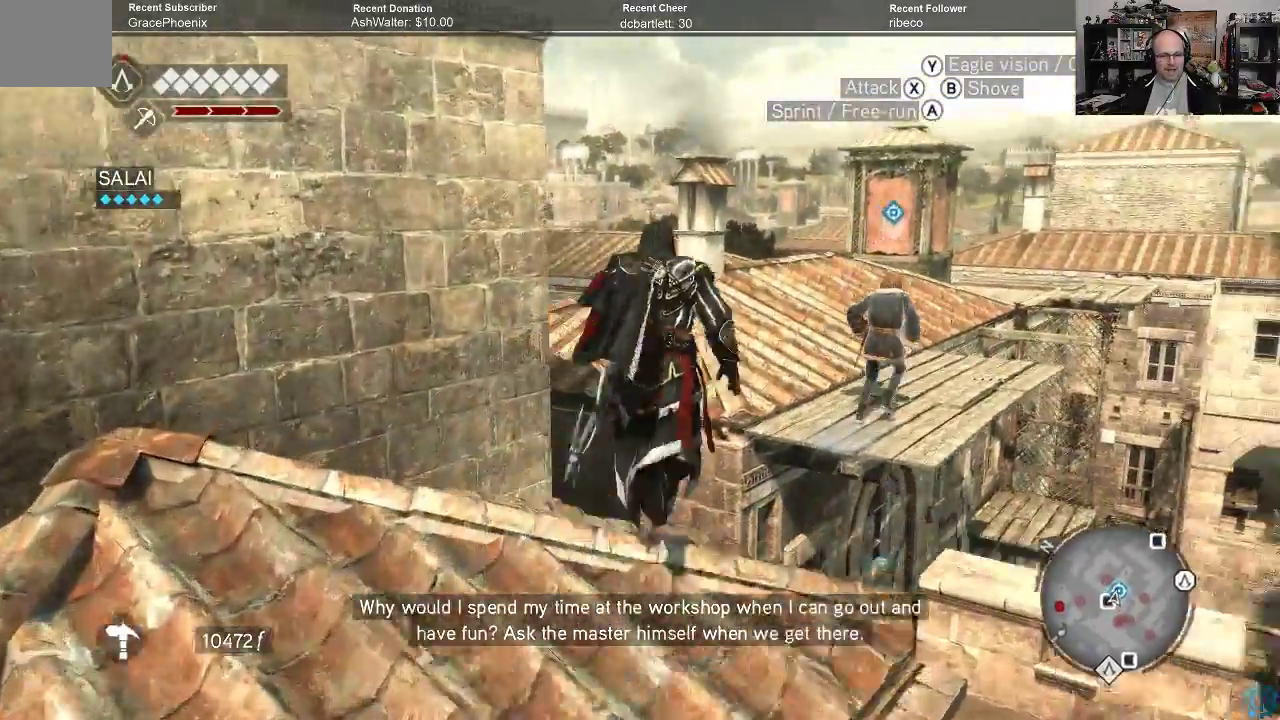
{"buttons": ["A", "R2"], "left_stick": "up", "right_stick": "center", "events": [[67, "left_stick", "up-right"], [300, "left_stick", "up"]]}
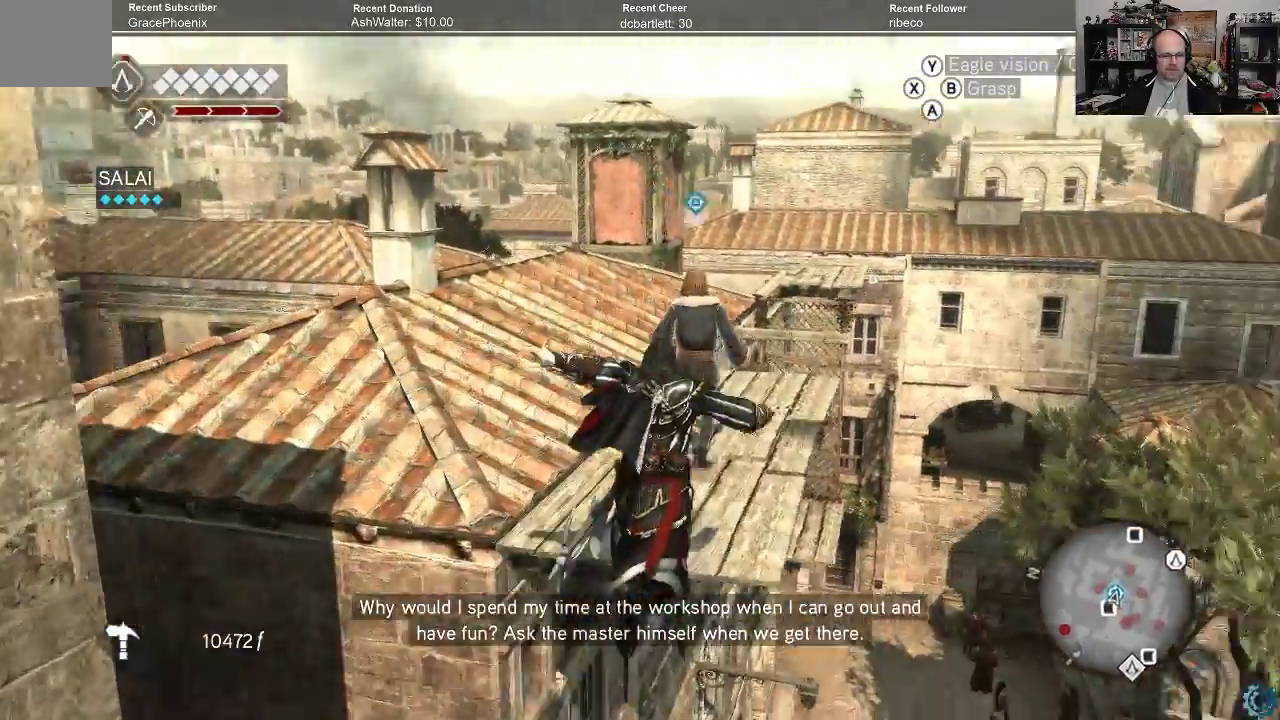
{"buttons": [], "left_stick": "center", "right_stick": "center", "events": [[167, "A", "up"], [167, "R2", "up"], [267, "left_stick", "up-left"], [333, "right_stick", "down-left"], [400, "right_stick", "down"], [500, "left_stick", "center"], [500, "right_stick", "center"]]}
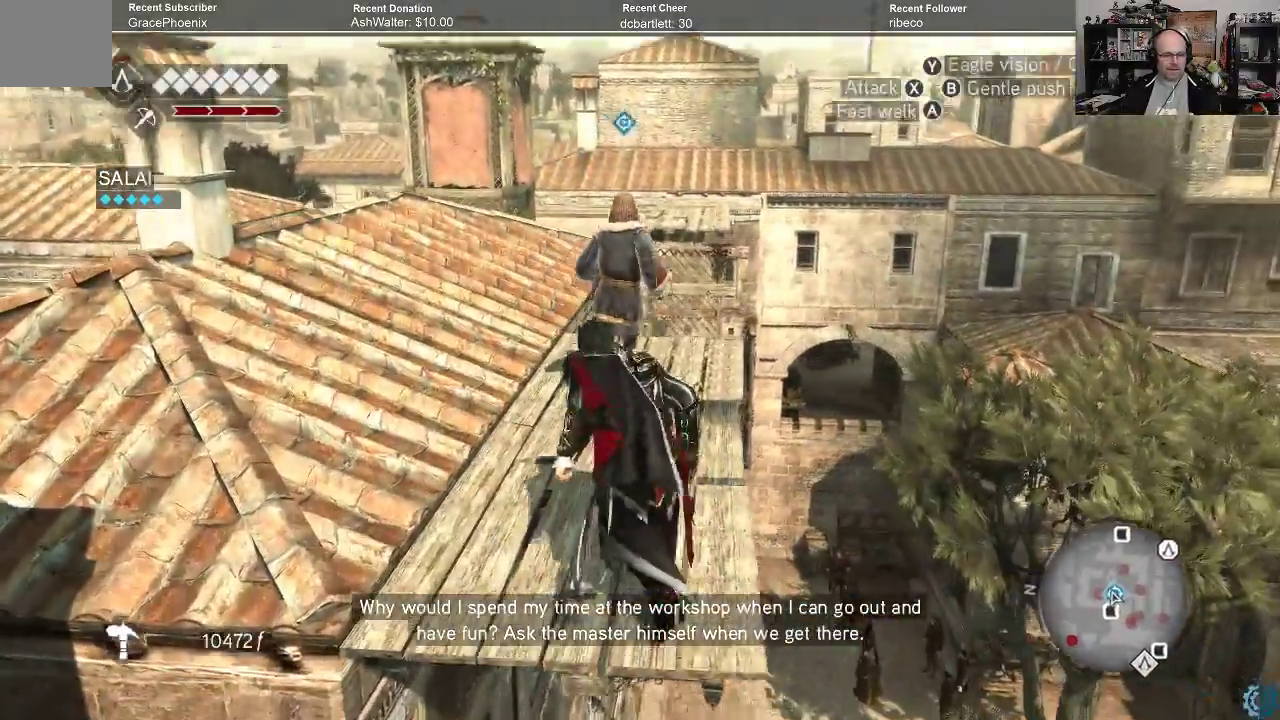
{"buttons": [], "left_stick": "up-left", "right_stick": "center", "events": [[133, "right_stick", "down-right"], [200, "left_stick", "left"], [333, "right_stick", "center"], [433, "left_stick", "up-left"]]}
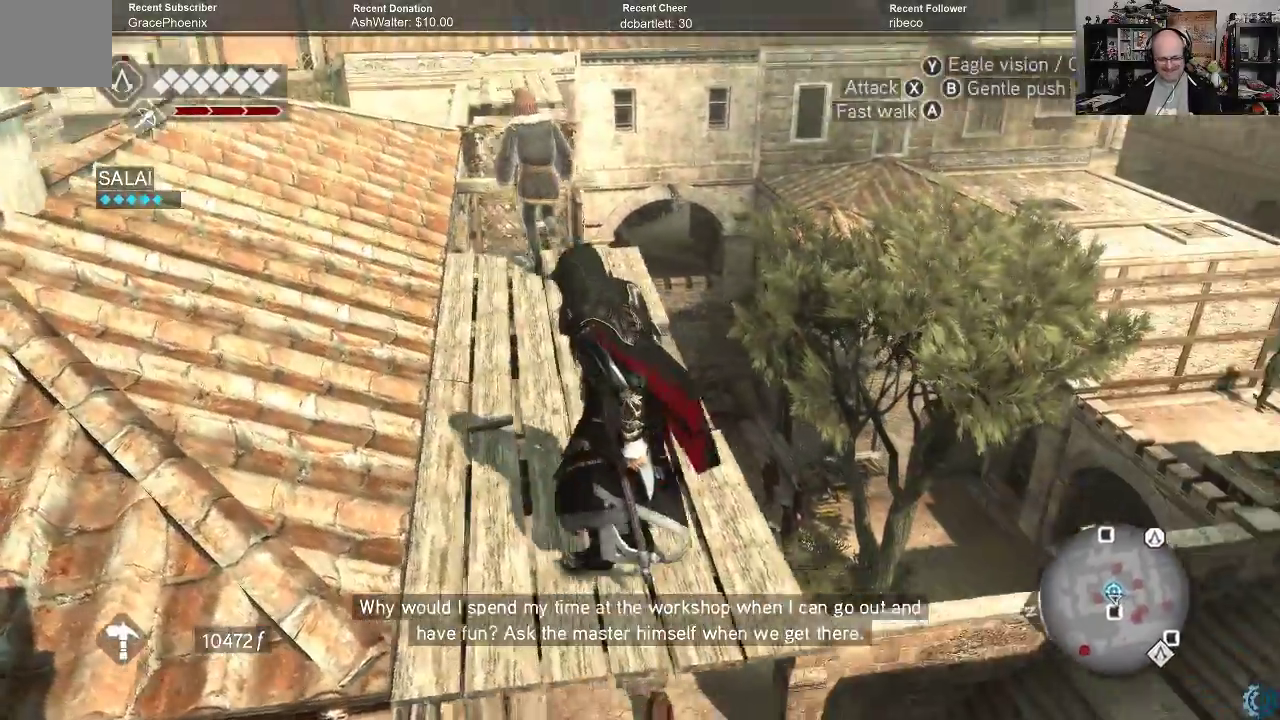
{"buttons": ["R2"], "left_stick": "up", "right_stick": "center", "events": [[100, "left_stick", "up"], [167, "right_stick", "left"], [367, "right_stick", "center"], [500, "R2", "down"]]}
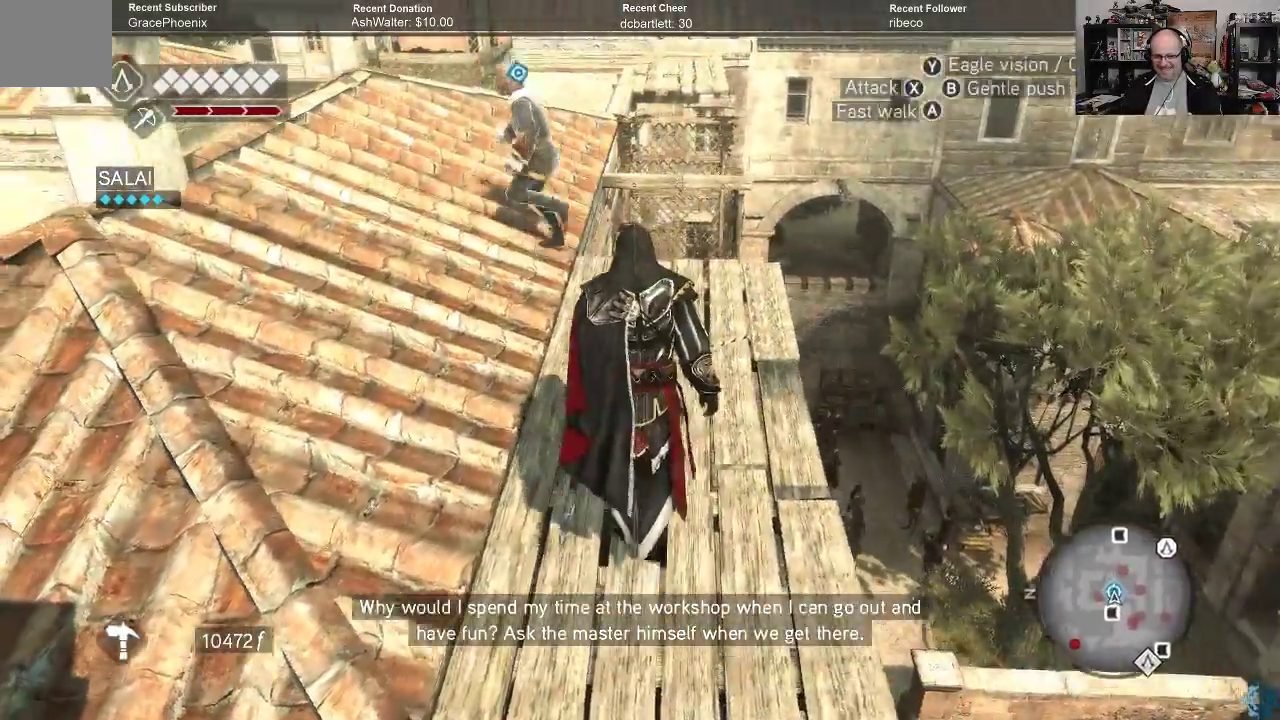
{"buttons": ["A", "R2"], "left_stick": "up", "right_stick": "center", "events": [[100, "A", "down"]]}
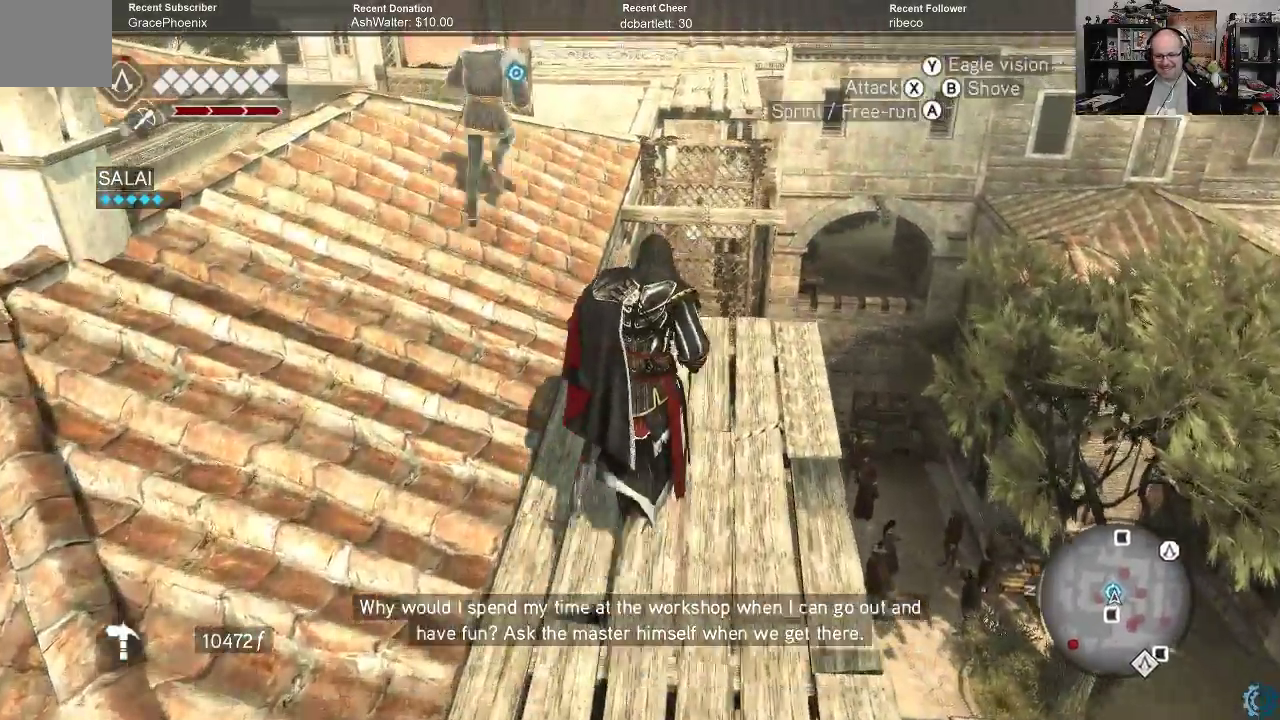
{"buttons": [], "left_stick": "up", "right_stick": "center", "events": [[33, "A", "up"], [67, "R2", "up"], [167, "right_stick", "left"], [367, "right_stick", "center"]]}
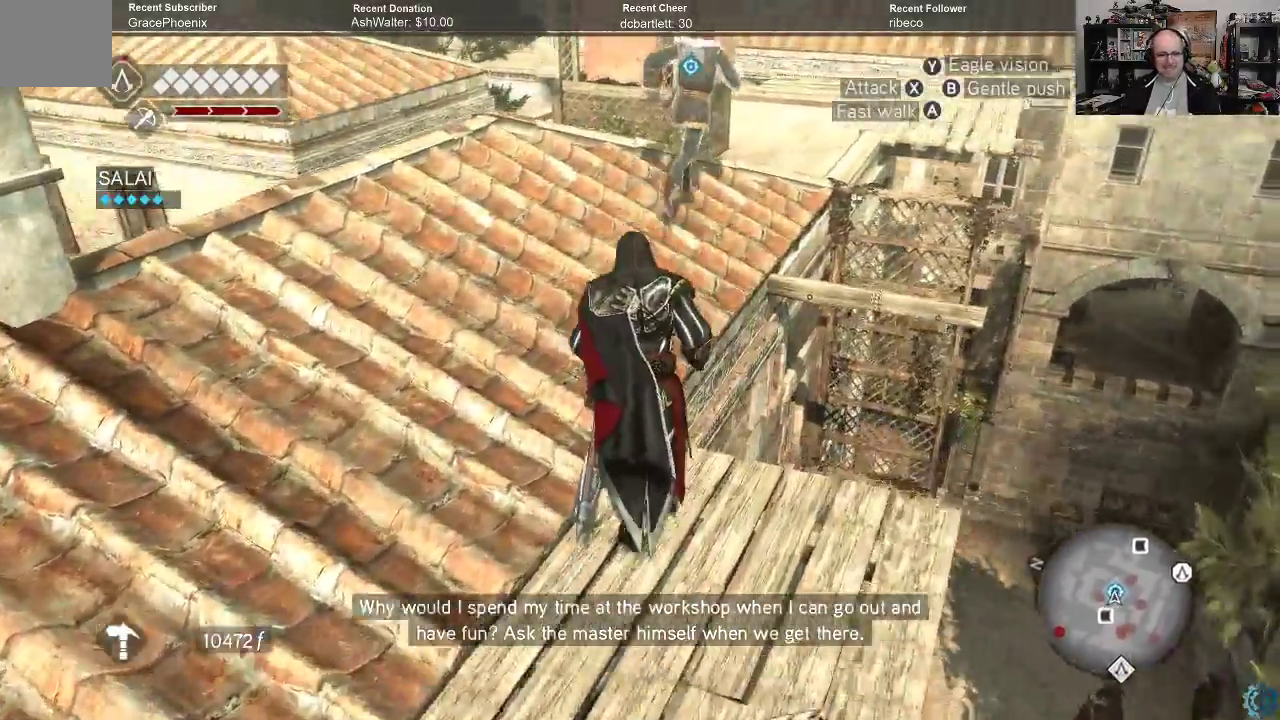
{"buttons": ["R2"], "left_stick": "up", "right_stick": "center", "events": [[100, "right_stick", "right"], [267, "right_stick", "up-left"], [333, "right_stick", "center"], [467, "R2", "down"]]}
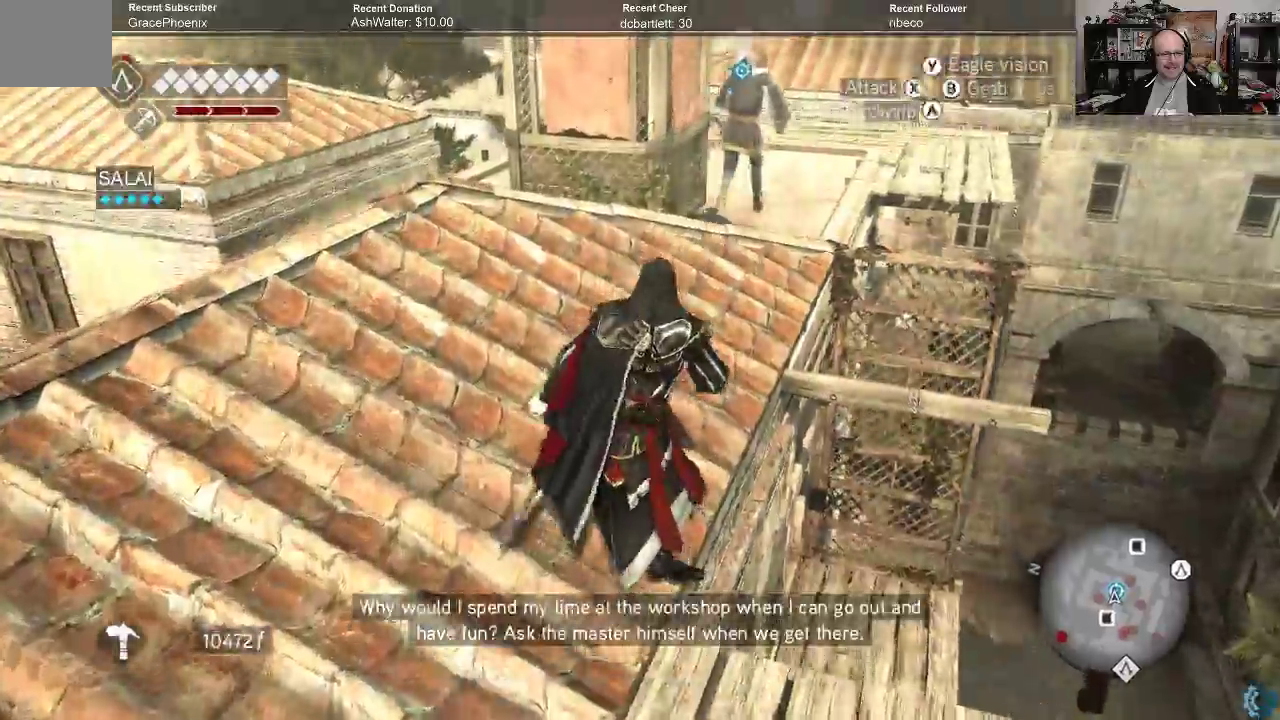
{"buttons": [], "left_stick": "up", "right_stick": "center", "events": [[67, "R2", "up"], [267, "right_stick", "right"], [367, "right_stick", "center"]]}